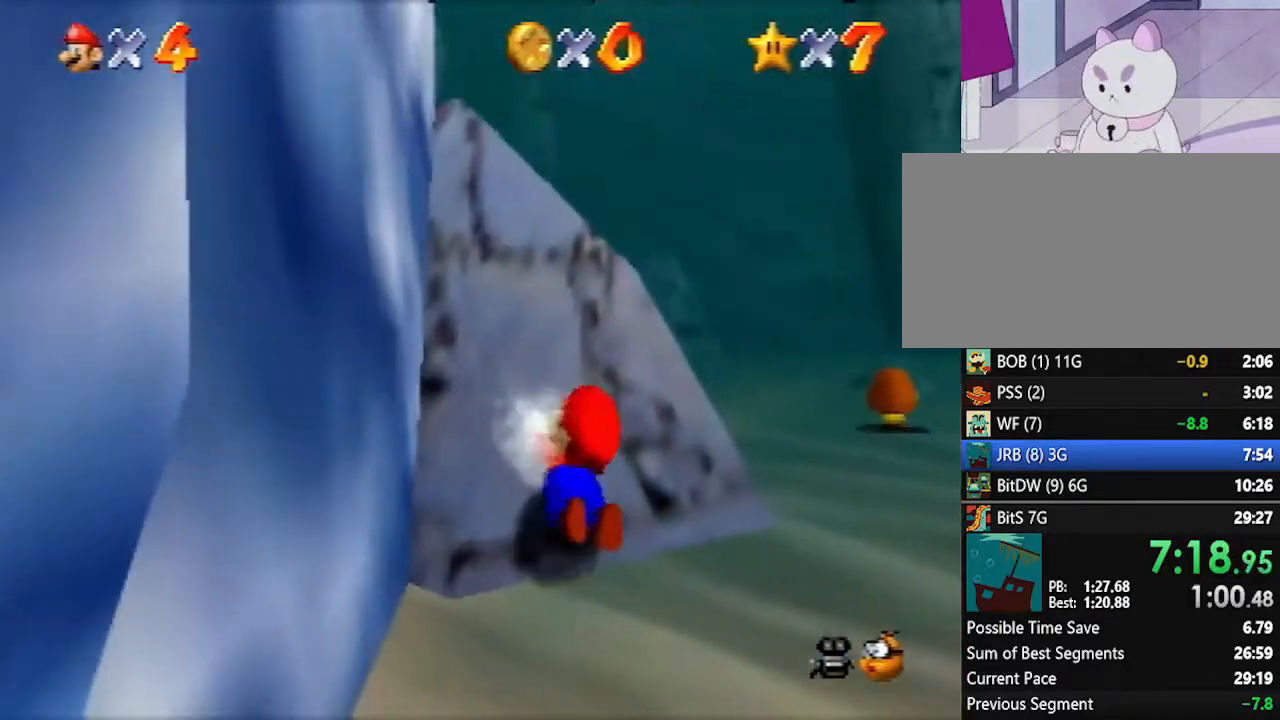
Gameplay with a controller (Nintendo layout); each line is a JSON object with the inputs held at the frame after it. "events" lists button and stick changes between this image and that frame as [ms after this image, input, new state], when the widget could be followed in between. Not read: L1 L3 R3.
{"buttons": [], "left_stick": "up", "events": [[117, "A", "down"], [117, "B", "down"], [117, "left_stick", "up"], [167, "B", "up"], [200, "A", "up"]]}
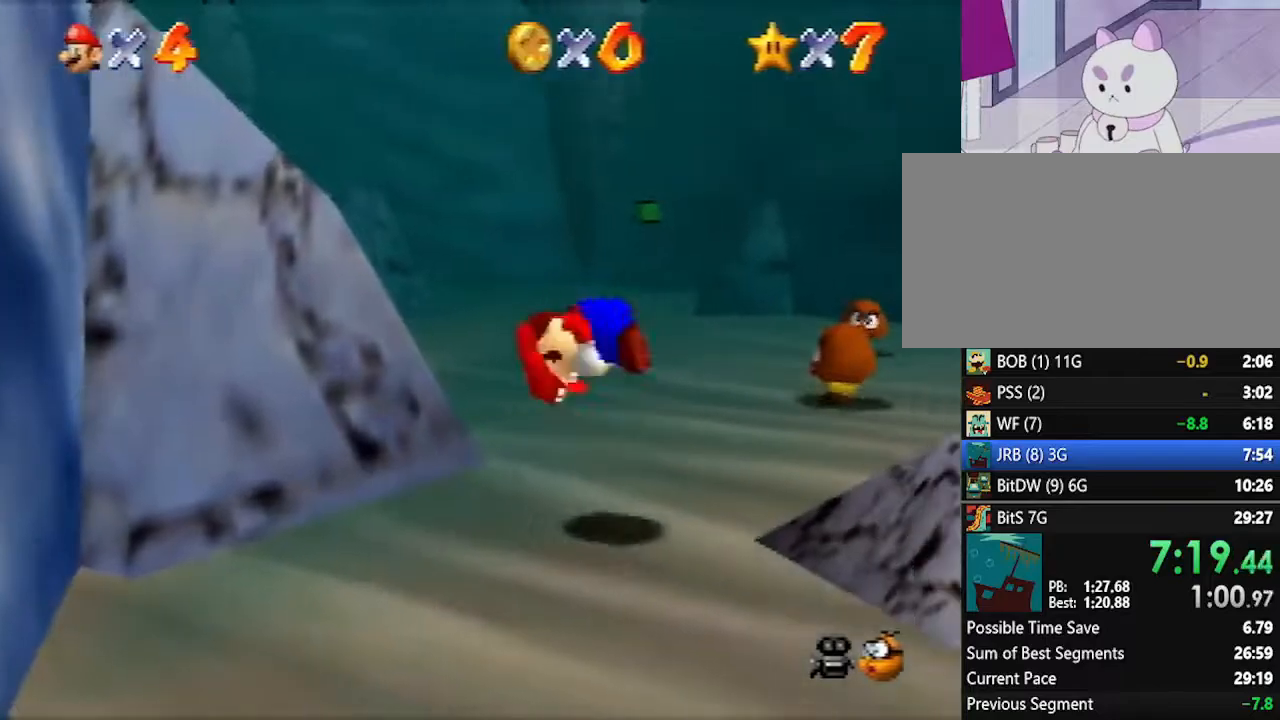
{"buttons": [], "left_stick": "up", "events": []}
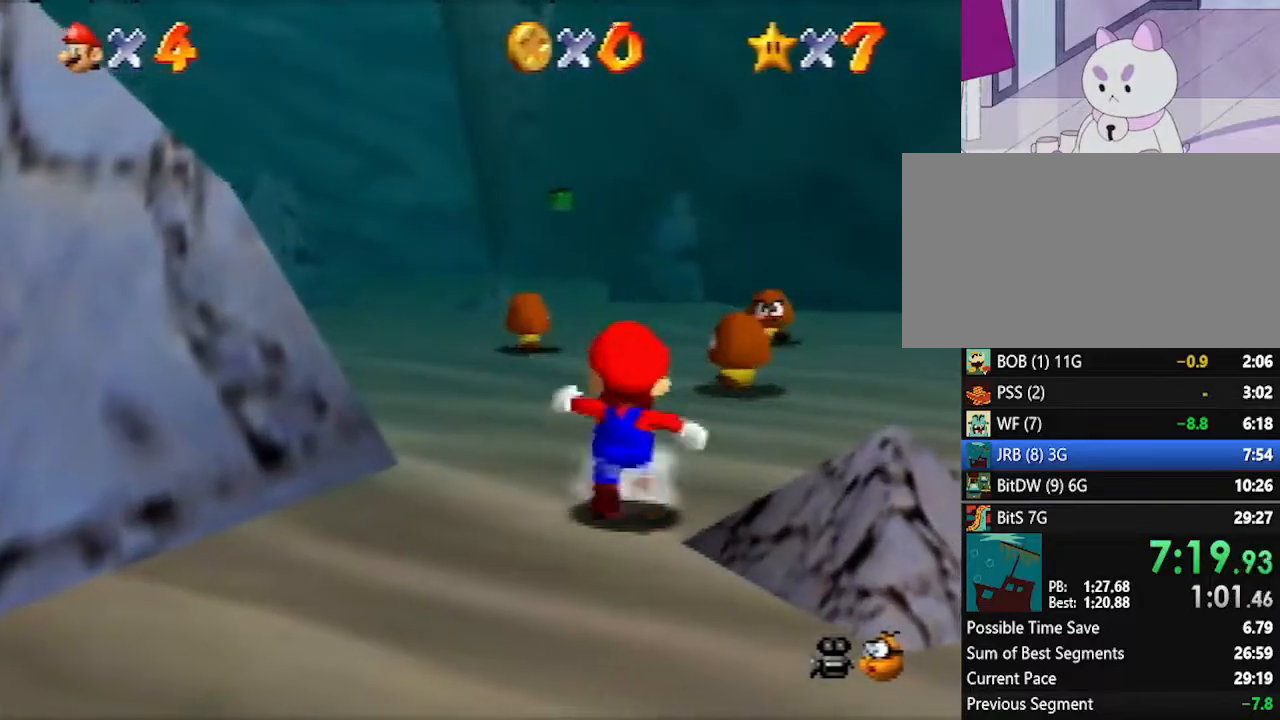
{"buttons": ["A"], "left_stick": "up", "events": [[417, "A", "down"]]}
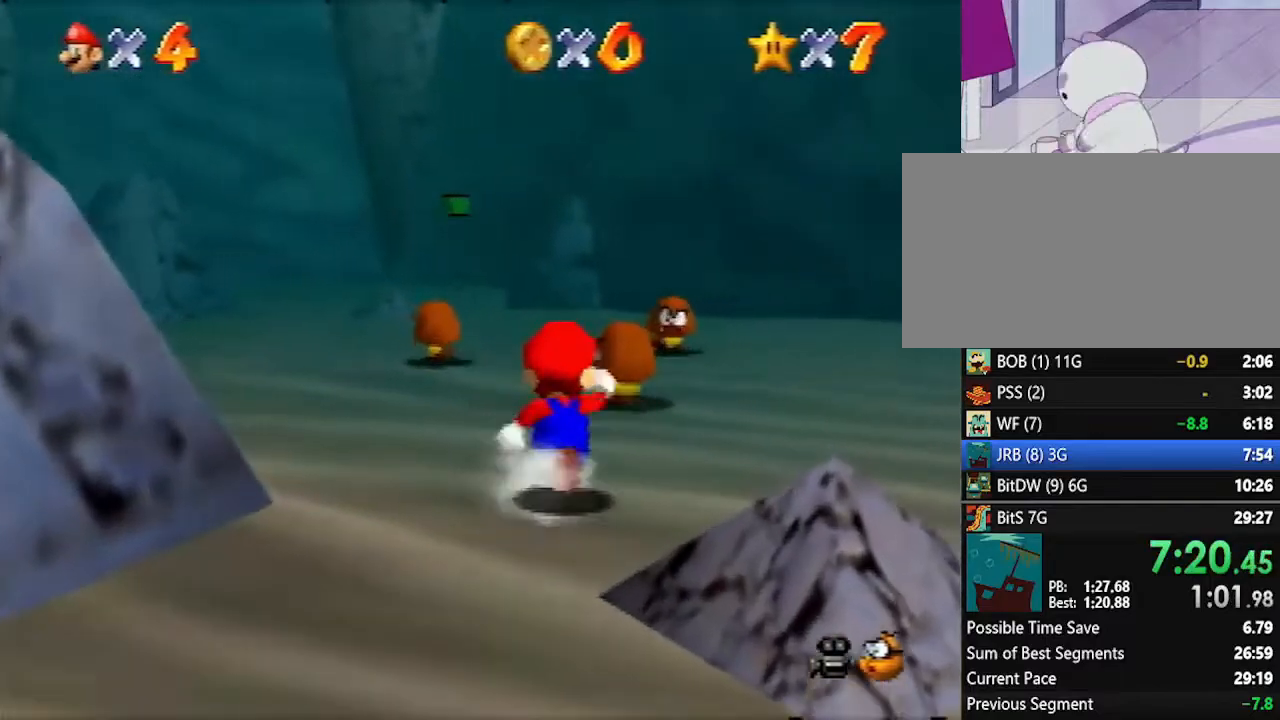
{"buttons": [], "left_stick": "up", "events": [[50, "A", "up"], [367, "B", "down"], [450, "B", "up"]]}
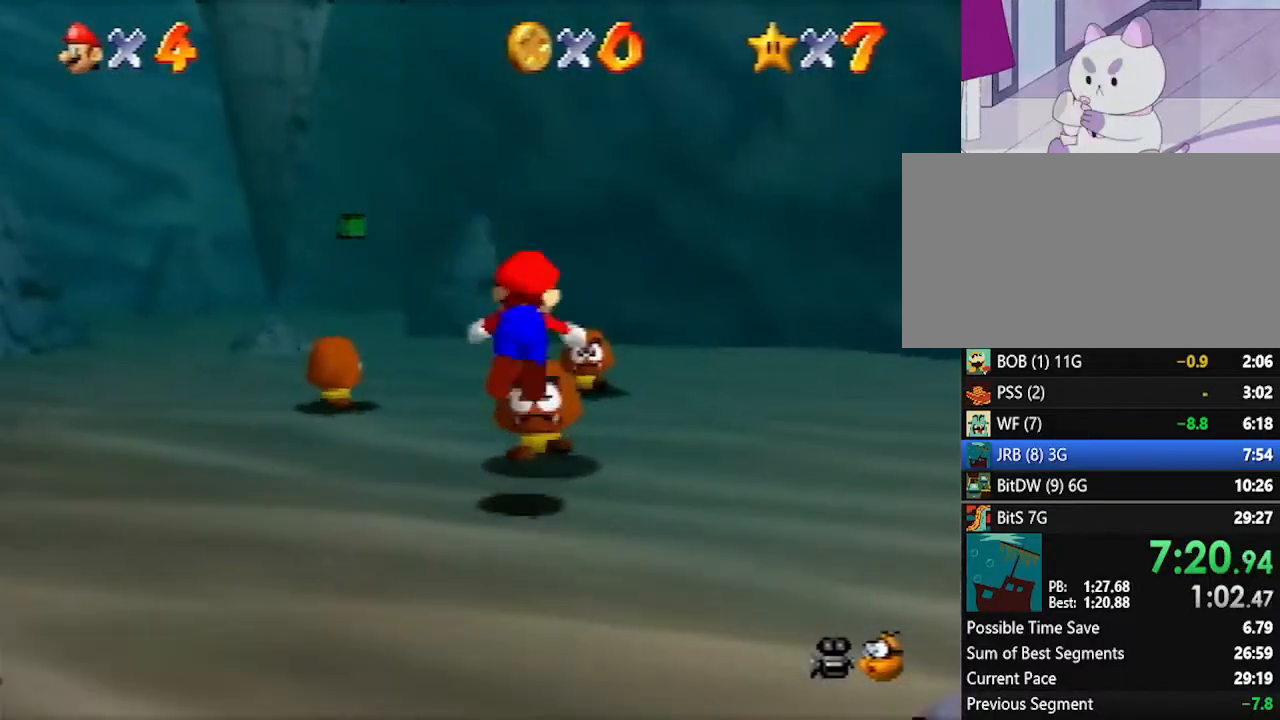
{"buttons": [], "left_stick": "center", "events": [[83, "A", "down"], [83, "B", "down"], [133, "A", "up"], [167, "B", "up"], [450, "left_stick", "center"]]}
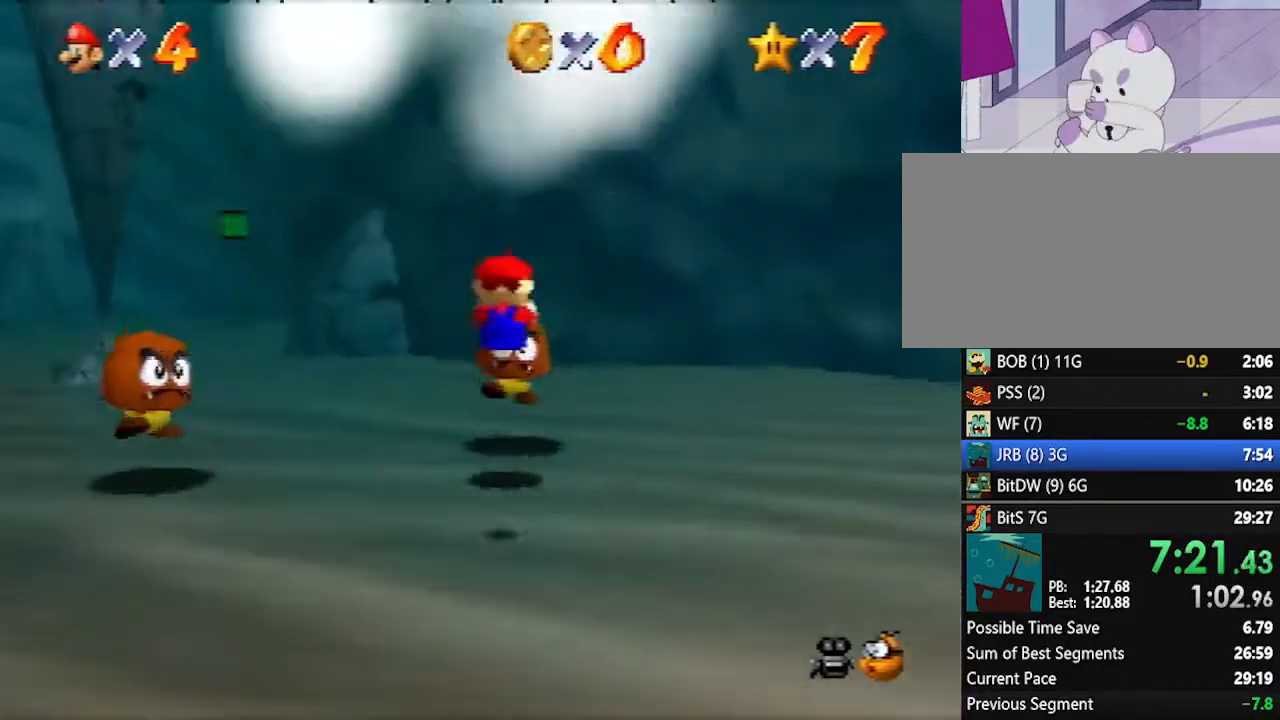
{"buttons": [], "left_stick": "left", "events": [[117, "left_stick", "down-left"], [233, "C_RIGHT", "down"], [300, "C_RIGHT", "up"], [383, "left_stick", "left"]]}
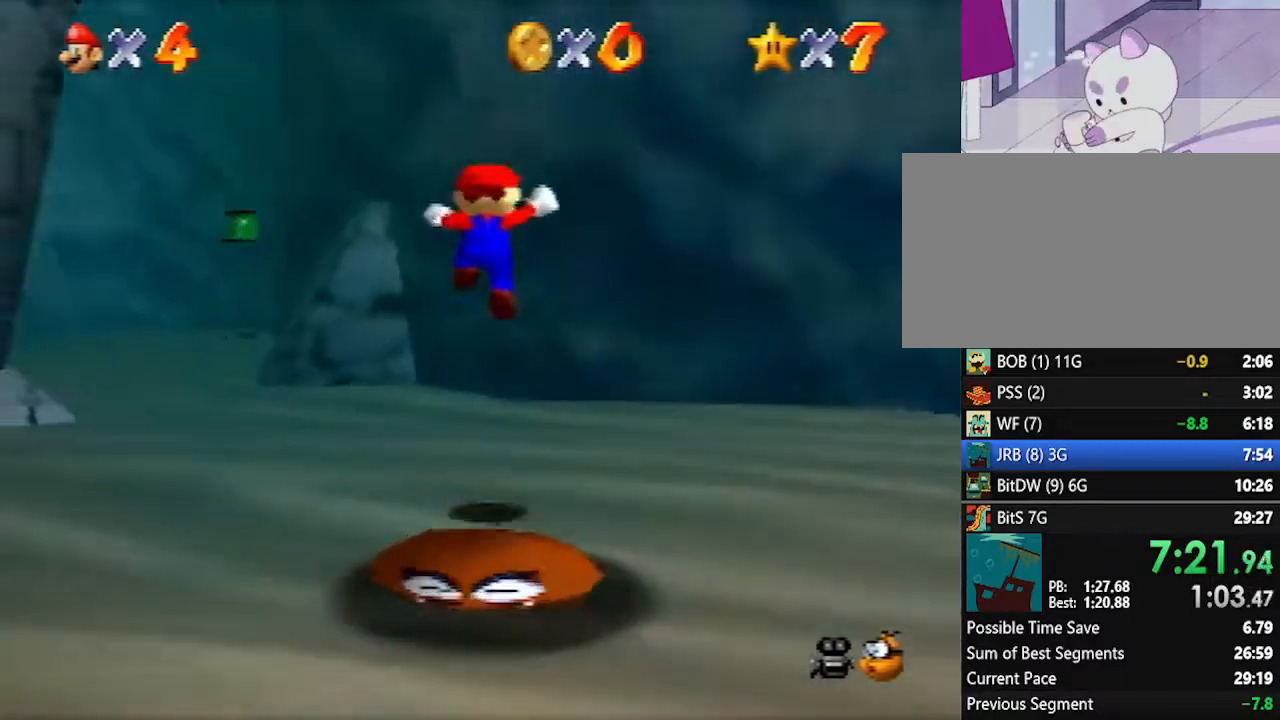
{"buttons": [], "left_stick": "down-left", "events": [[233, "left_stick", "down-left"]]}
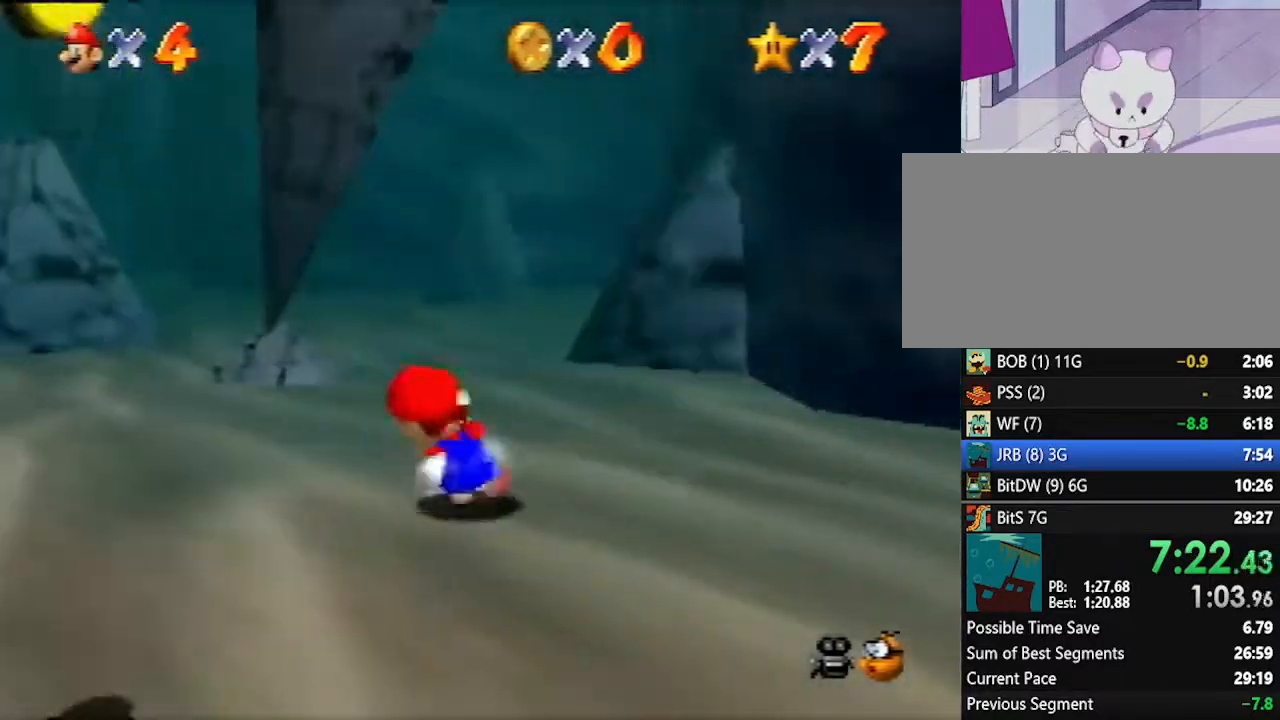
{"buttons": [], "left_stick": "left", "events": [[367, "left_stick", "left"]]}
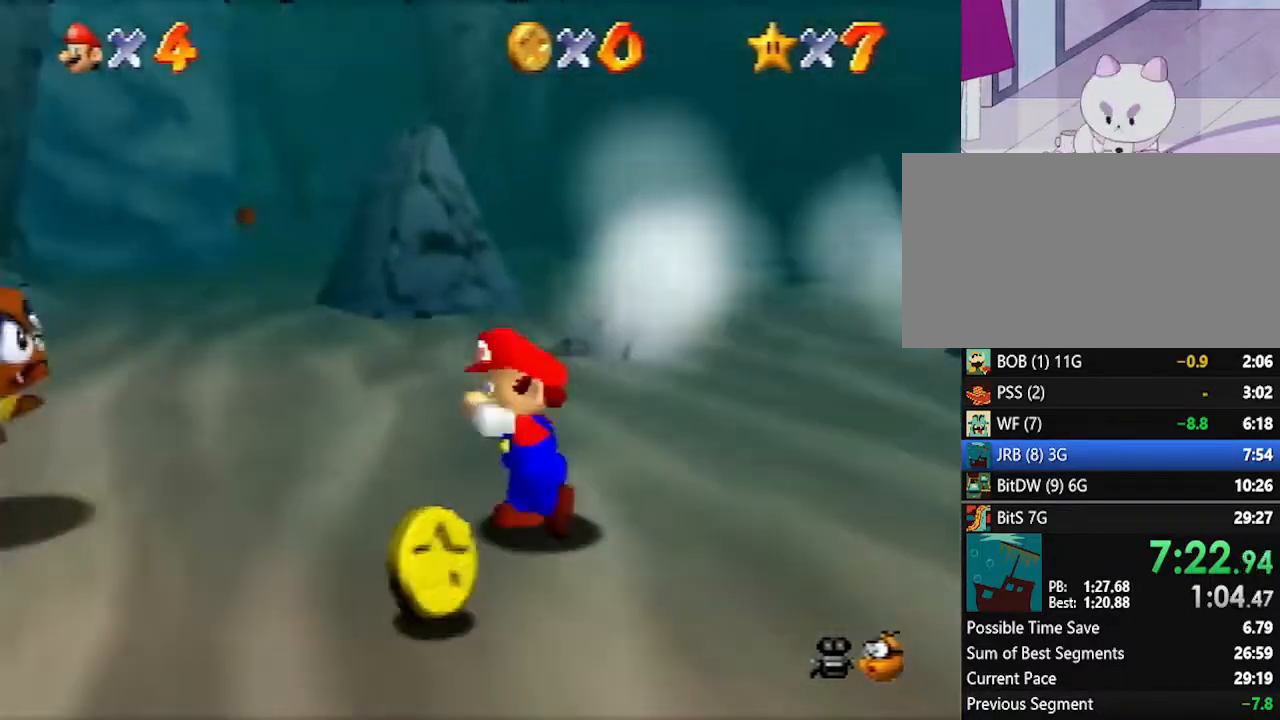
{"buttons": [], "left_stick": "center", "events": [[300, "B", "down"], [350, "left_stick", "center"], [383, "B", "up"]]}
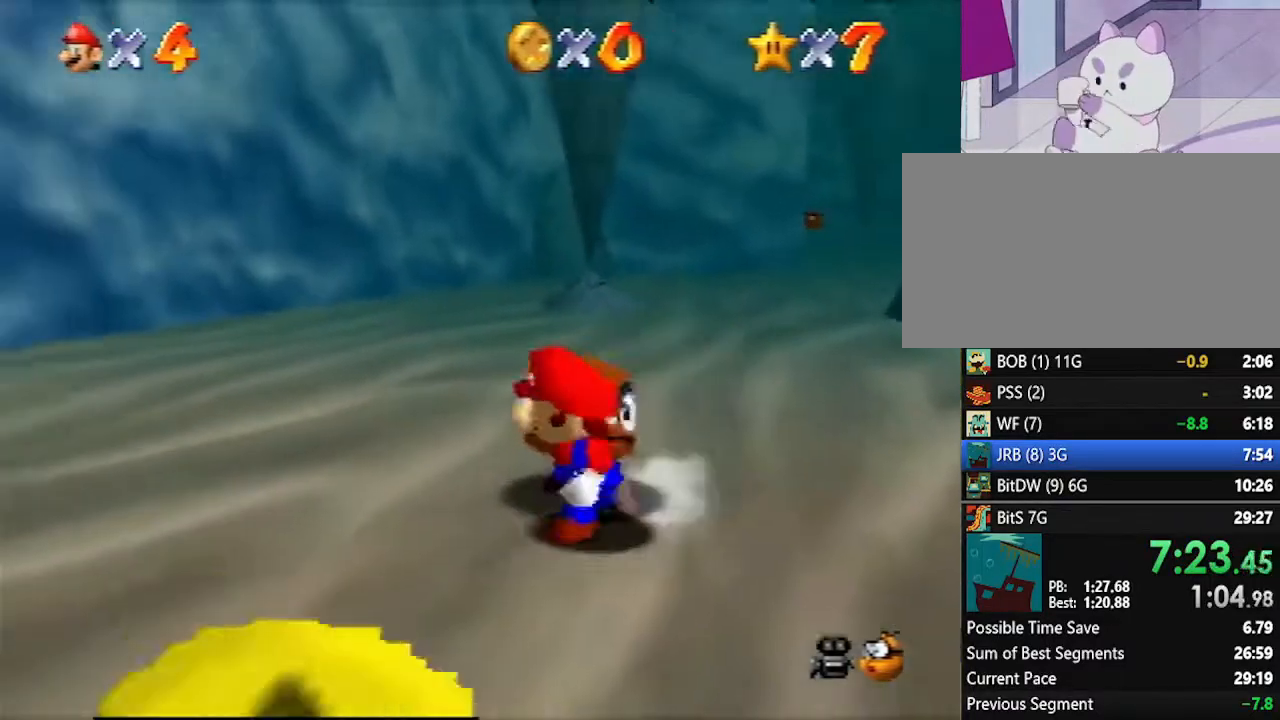
{"buttons": [], "left_stick": "down-right", "events": [[17, "left_stick", "up"], [233, "left_stick", "up-right"], [350, "left_stick", "right"], [483, "left_stick", "down-right"]]}
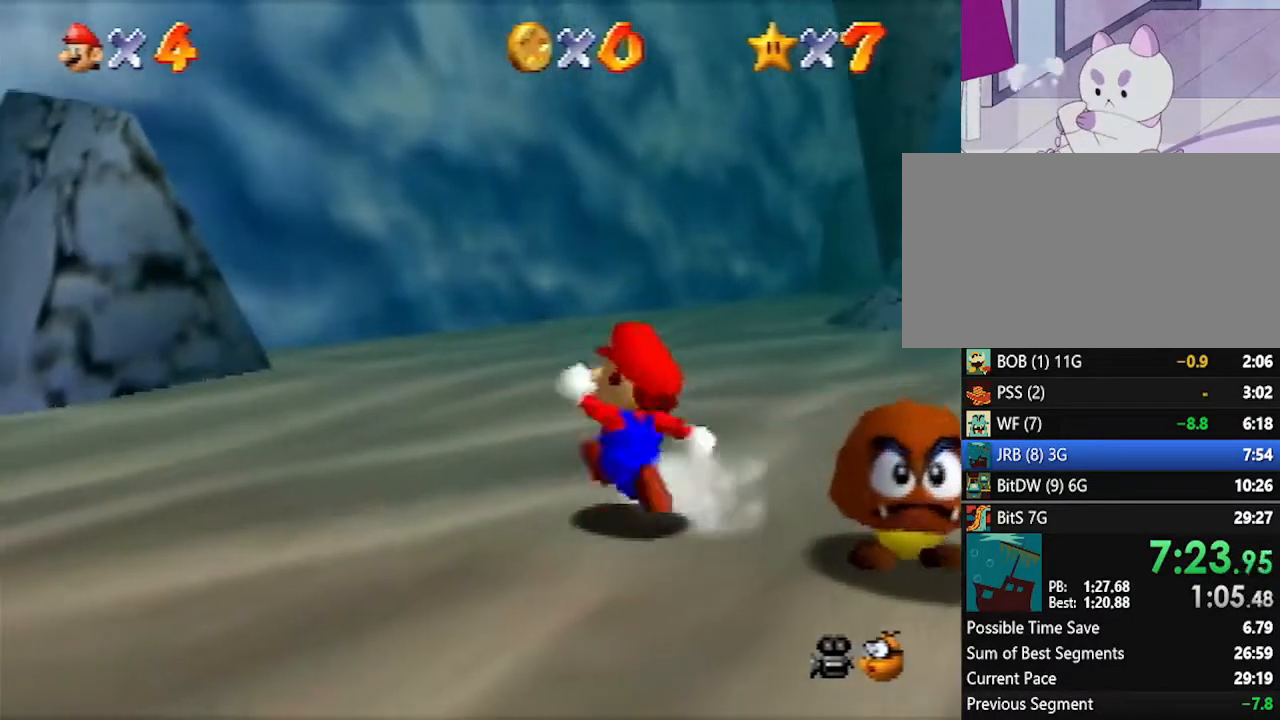
{"buttons": [], "left_stick": "down", "events": [[133, "left_stick", "center"], [233, "left_stick", "down"], [333, "A", "down"], [383, "A", "up"]]}
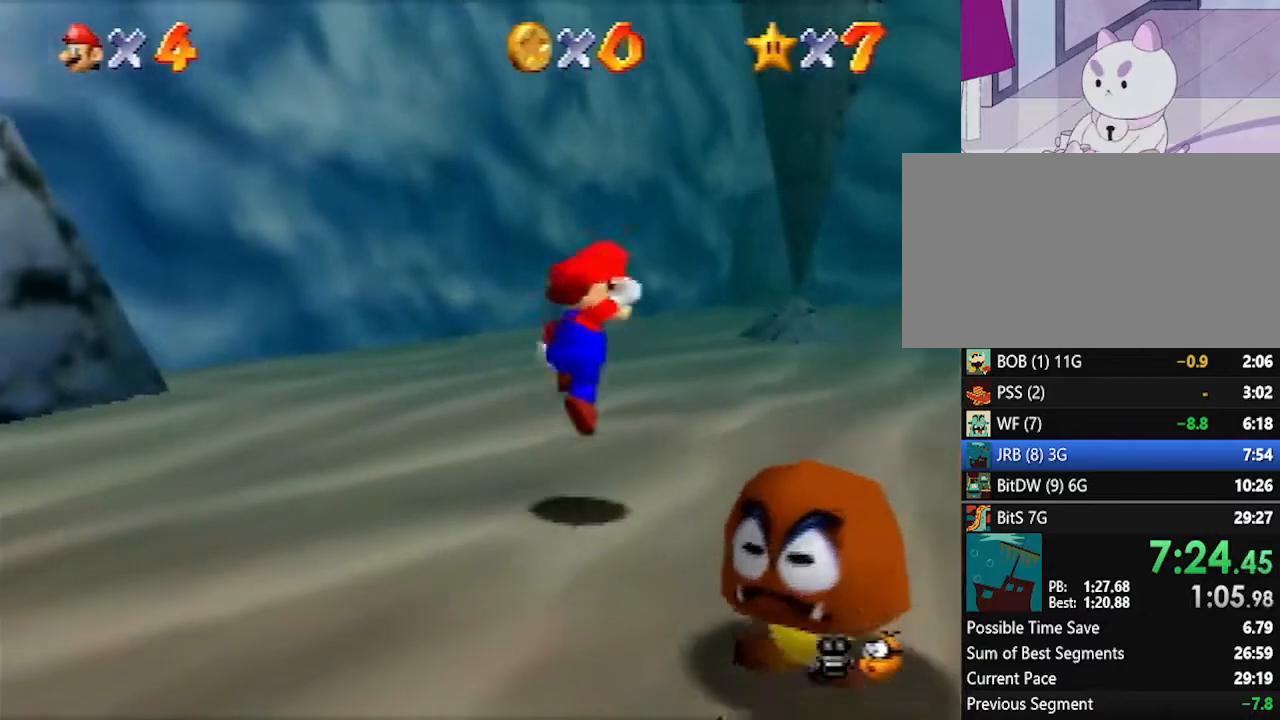
{"buttons": ["A"], "left_stick": "down-left", "events": [[200, "left_stick", "down-left"], [350, "A", "down"]]}
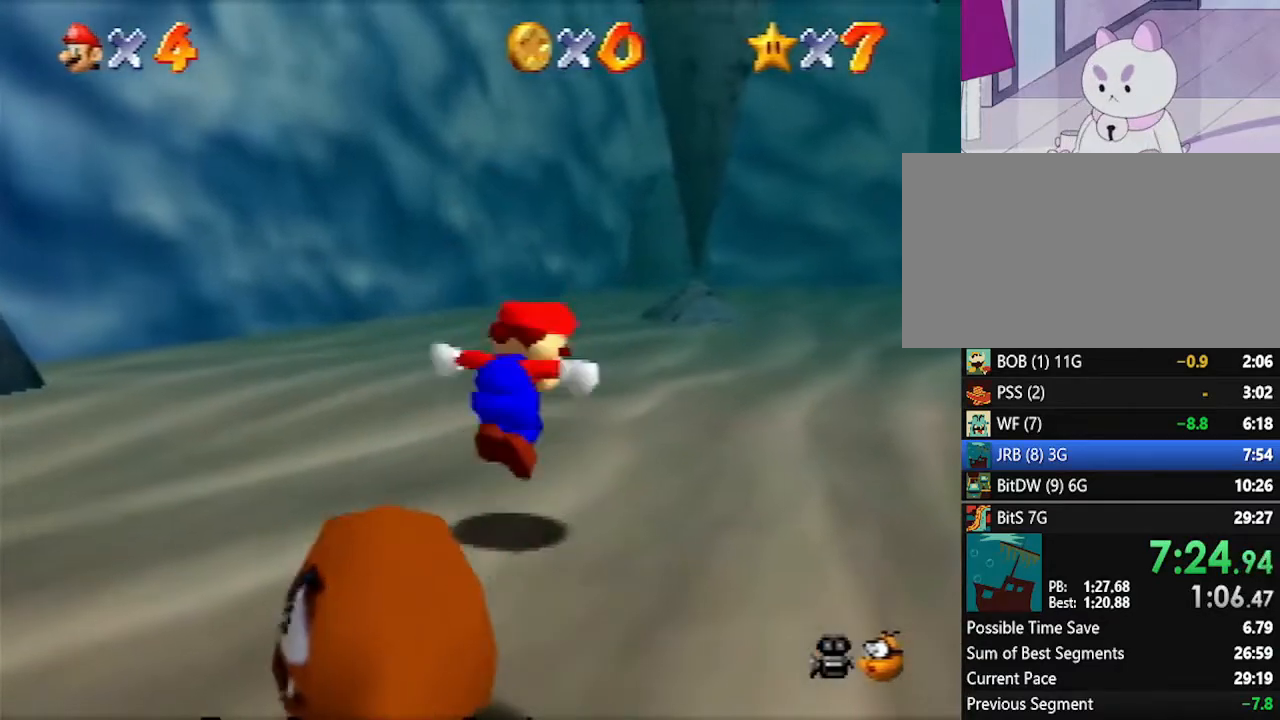
{"buttons": [], "left_stick": "left", "events": [[50, "left_stick", "left"], [233, "A", "up"]]}
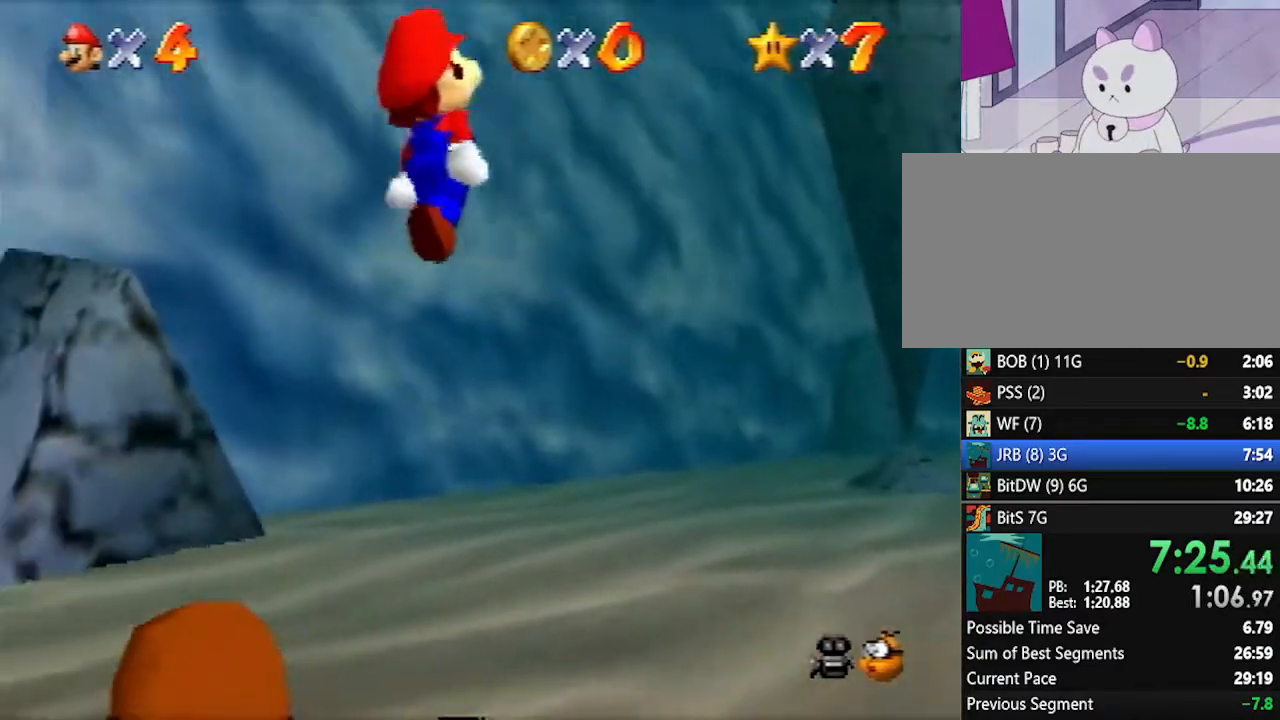
{"buttons": ["C_LEFT"], "left_stick": "right", "events": [[383, "left_stick", "right"], [450, "C_LEFT", "down"]]}
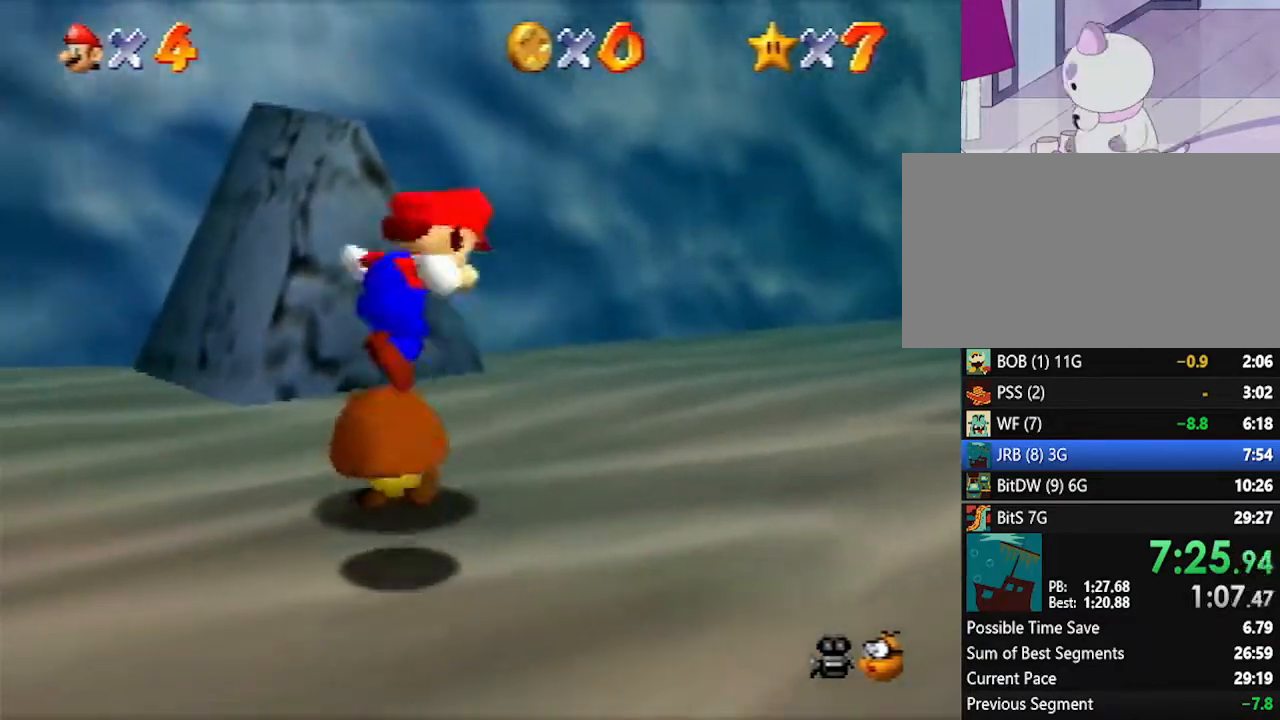
{"buttons": [], "left_stick": "right", "events": [[50, "C_LEFT", "up"], [417, "C_LEFT", "down"], [483, "C_LEFT", "up"]]}
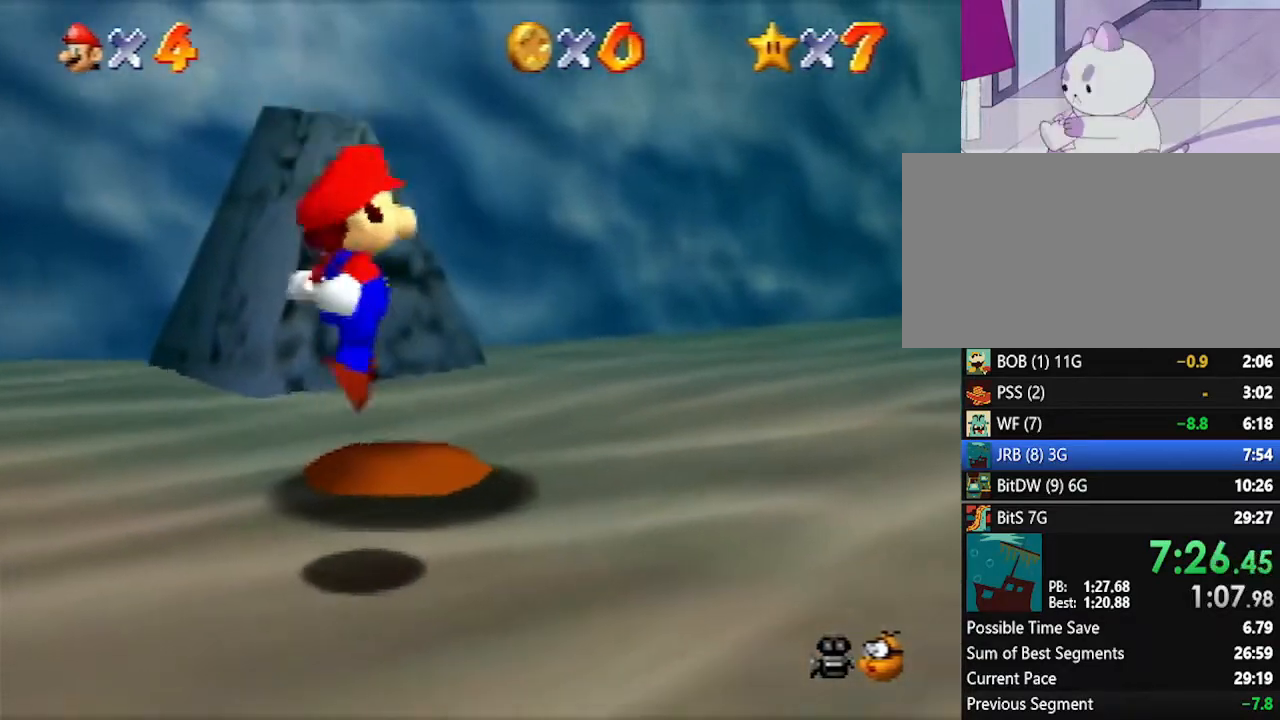
{"buttons": [], "left_stick": "up-right", "events": [[300, "left_stick", "up-right"]]}
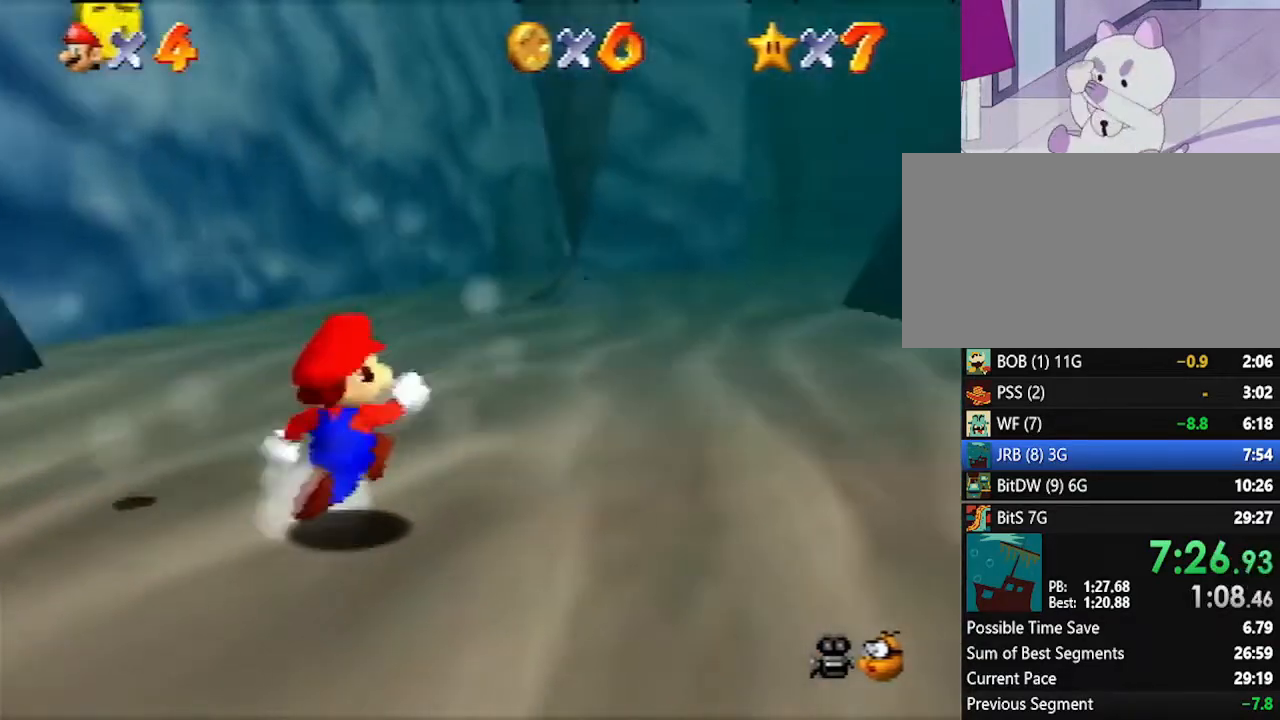
{"buttons": ["A", "Z"], "left_stick": "up-right", "events": [[167, "left_stick", "up"], [333, "Z", "down"], [350, "A", "down"], [417, "left_stick", "up-right"]]}
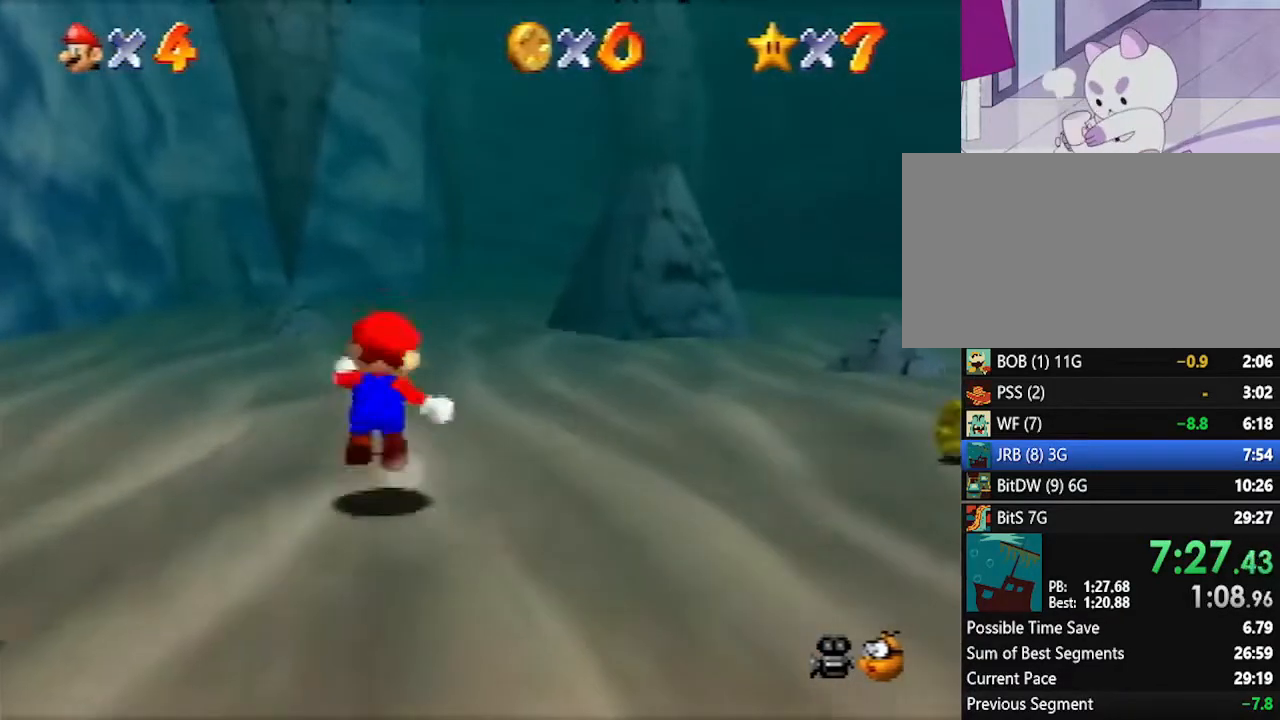
{"buttons": [], "left_stick": "up-right", "events": [[17, "A", "up"], [400, "Z", "up"]]}
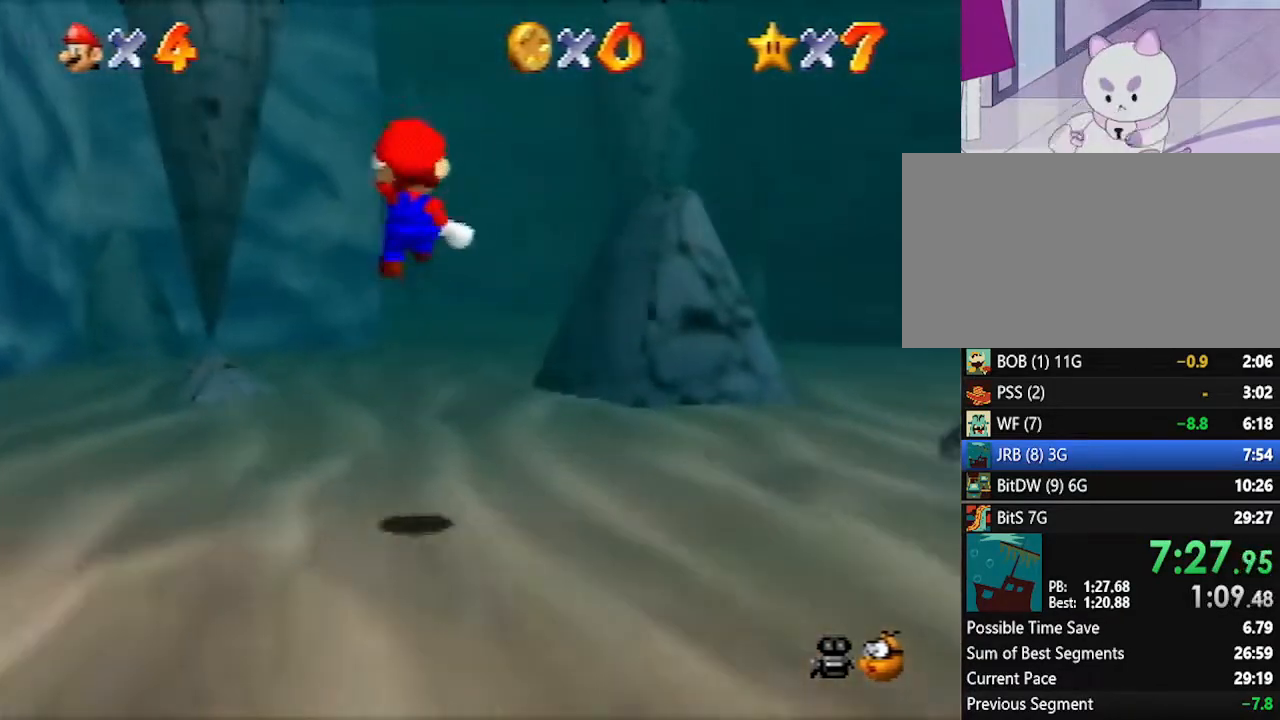
{"buttons": [], "left_stick": "up", "events": [[83, "left_stick", "up"]]}
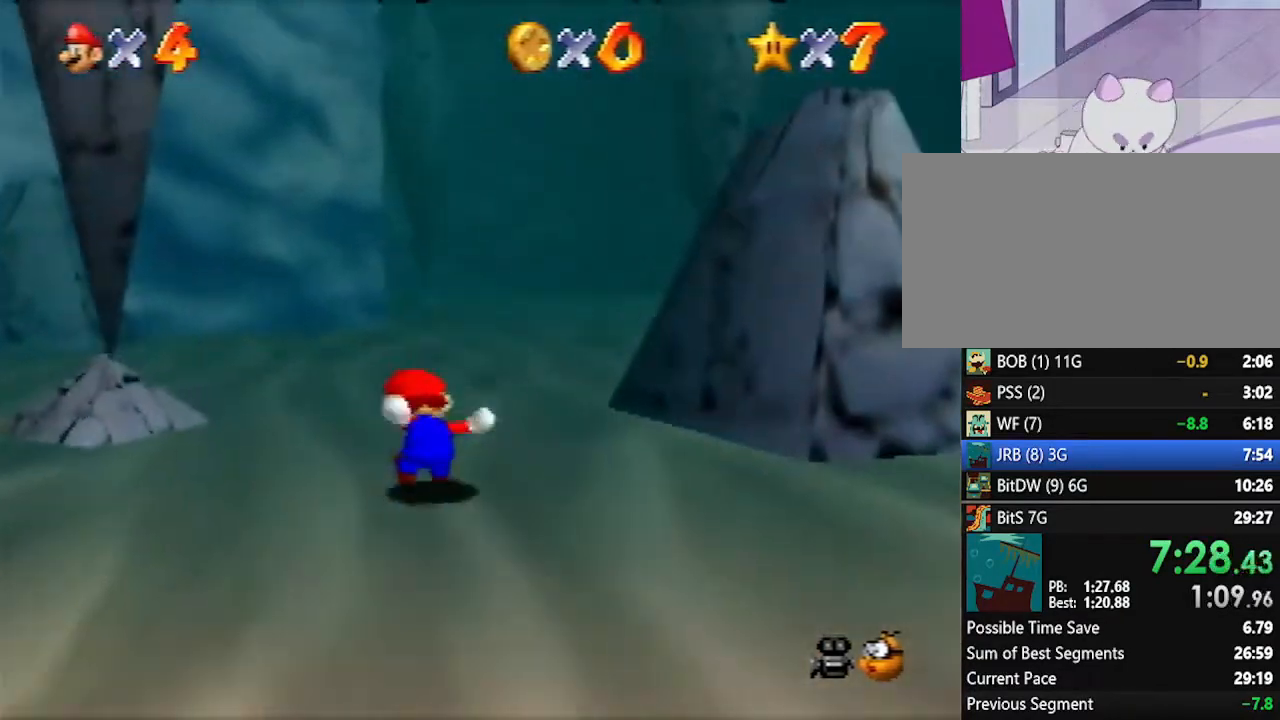
{"buttons": [], "left_stick": "up", "events": [[233, "B", "down"], [300, "B", "up"]]}
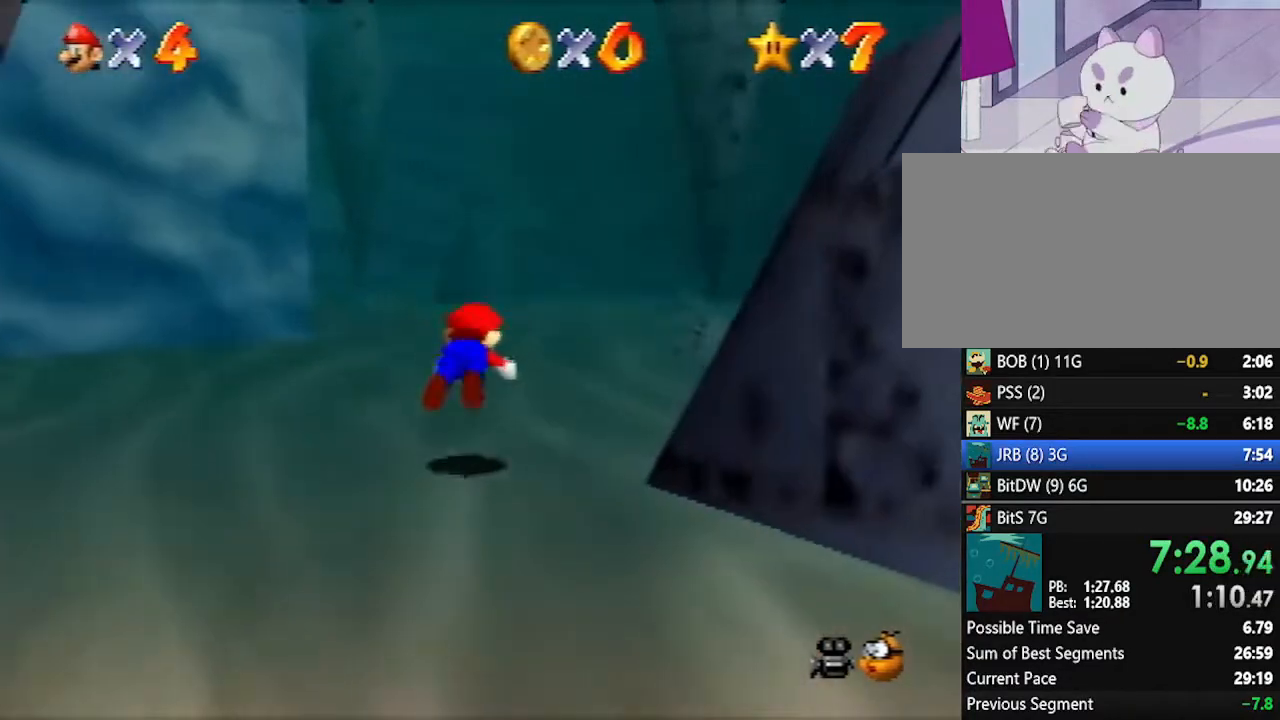
{"buttons": [], "left_stick": "up-left", "events": [[100, "A", "down"], [133, "B", "down"], [200, "A", "up"], [233, "B", "up"], [417, "left_stick", "up-left"]]}
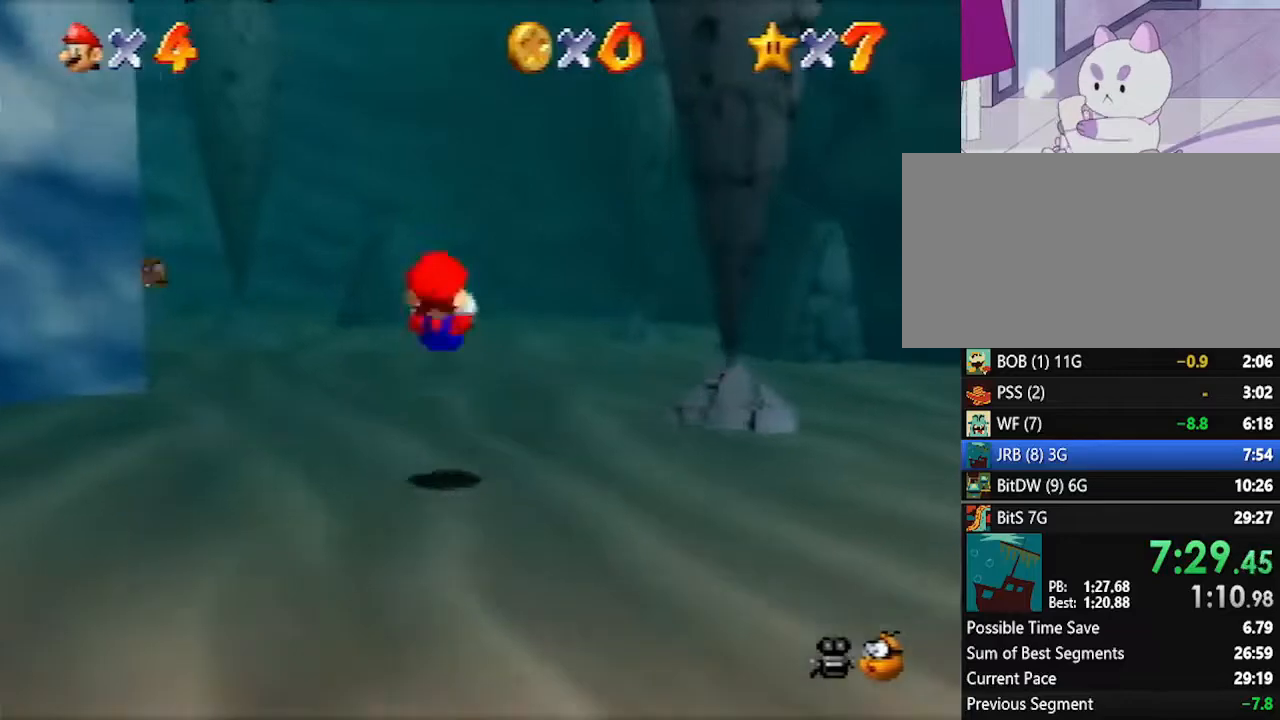
{"buttons": [], "left_stick": "up-left", "events": [[233, "B", "down"], [300, "B", "up"]]}
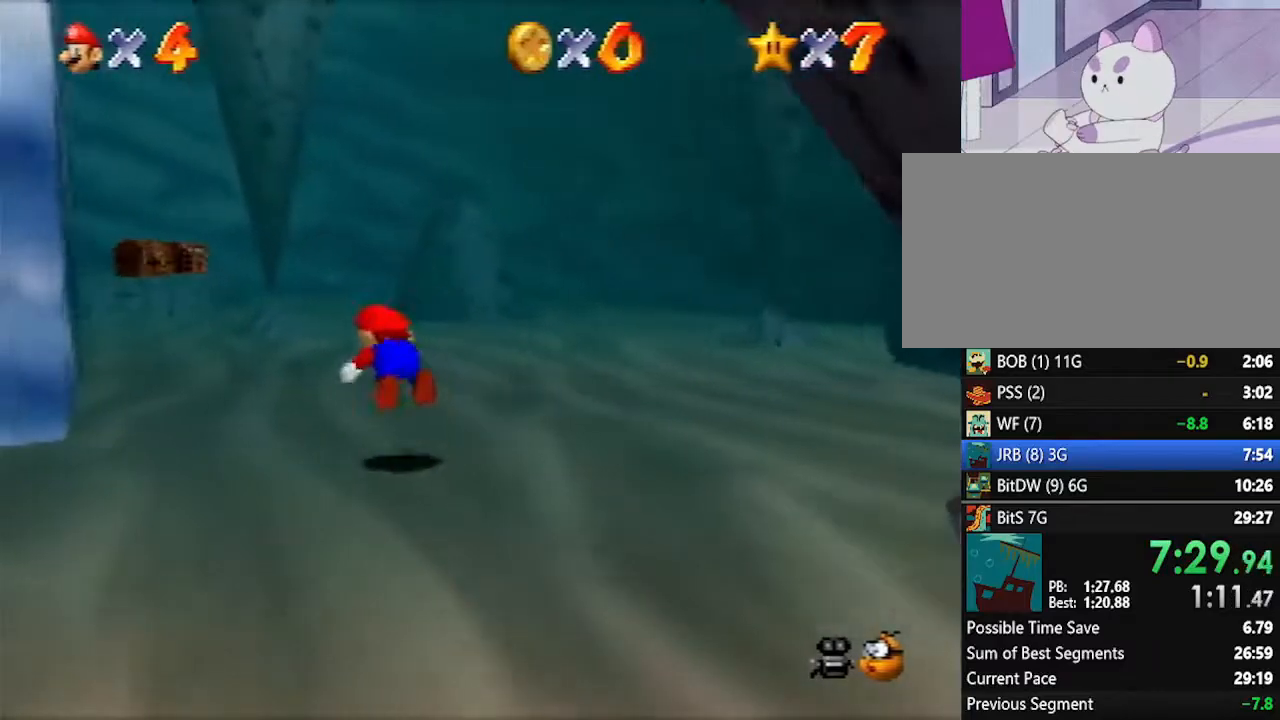
{"buttons": [], "left_stick": "up-left", "events": [[133, "A", "down"], [167, "B", "down"], [300, "A", "up"], [300, "B", "up"]]}
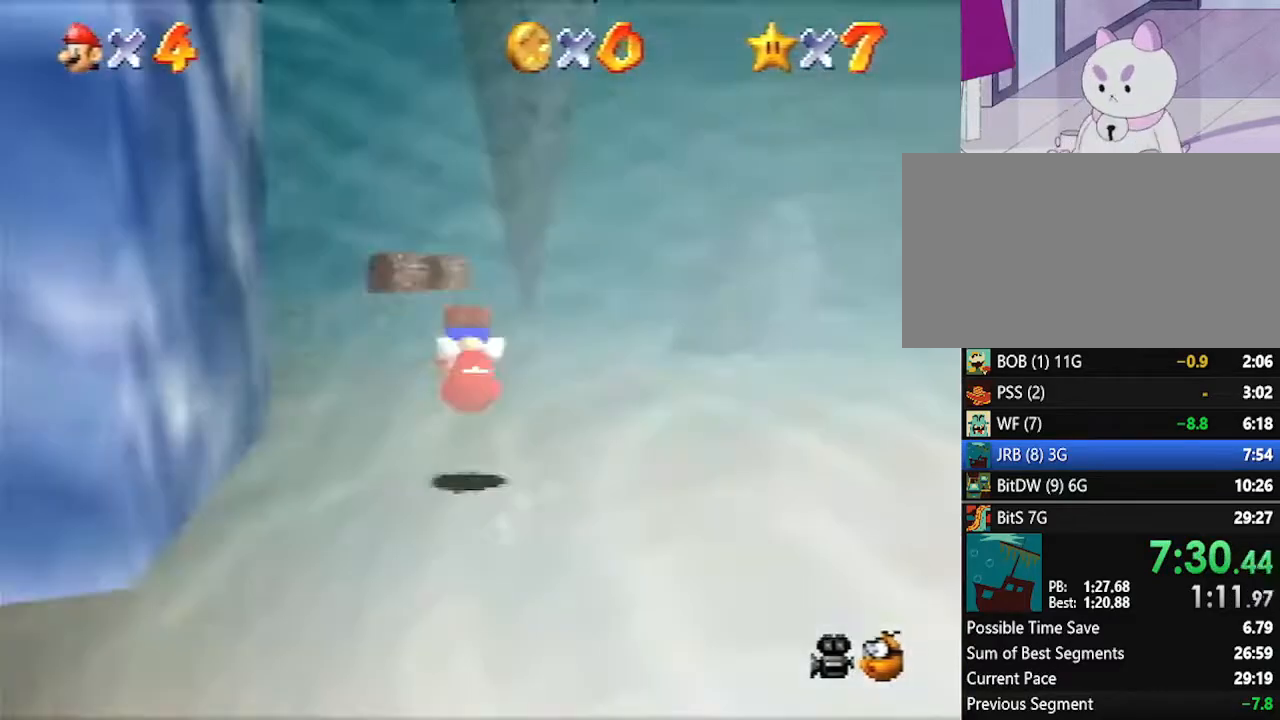
{"buttons": [], "left_stick": "up-left", "events": [[17, "left_stick", "up"], [200, "B", "down"], [300, "B", "up"], [367, "left_stick", "up-left"]]}
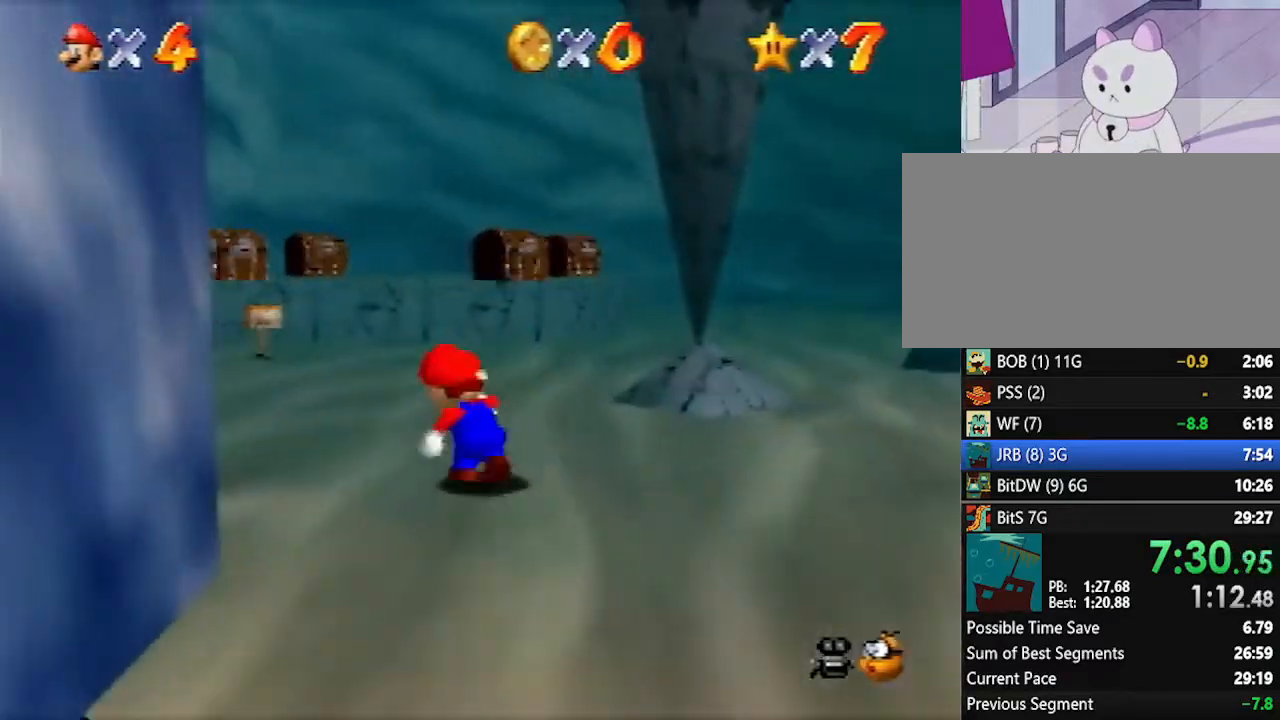
{"buttons": [], "left_stick": "up", "events": [[133, "left_stick", "up"]]}
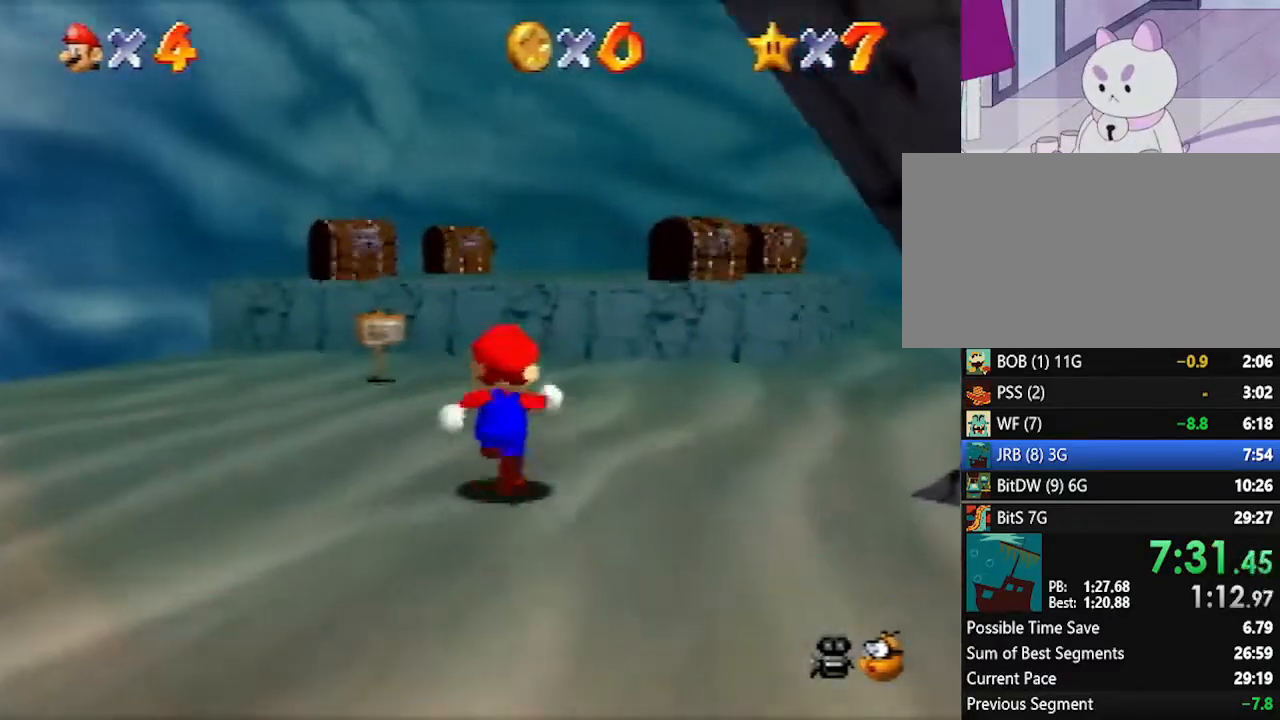
{"buttons": [], "left_stick": "up", "events": []}